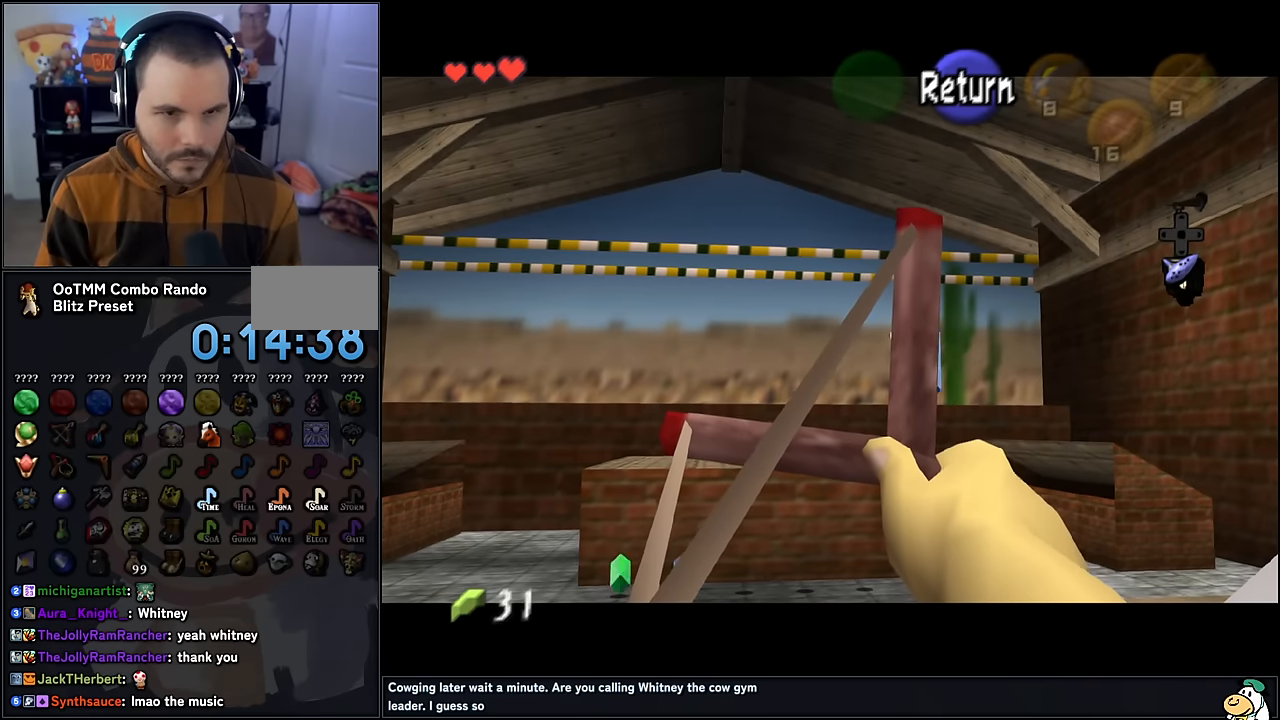
Gameplay with a controller (Nintendo layout); each line is a JSON object with the inputs held at the frame after it. "events" lists button and stick changes between this image and that frame as [ms after this image, input, new state], when the widget could be followed in between. Not read: L1 L3 R3.
{"buttons": ["B"], "left_stick": "left", "events": [[50, "B", "up"], [167, "B", "down"], [384, "left_stick", "left"]]}
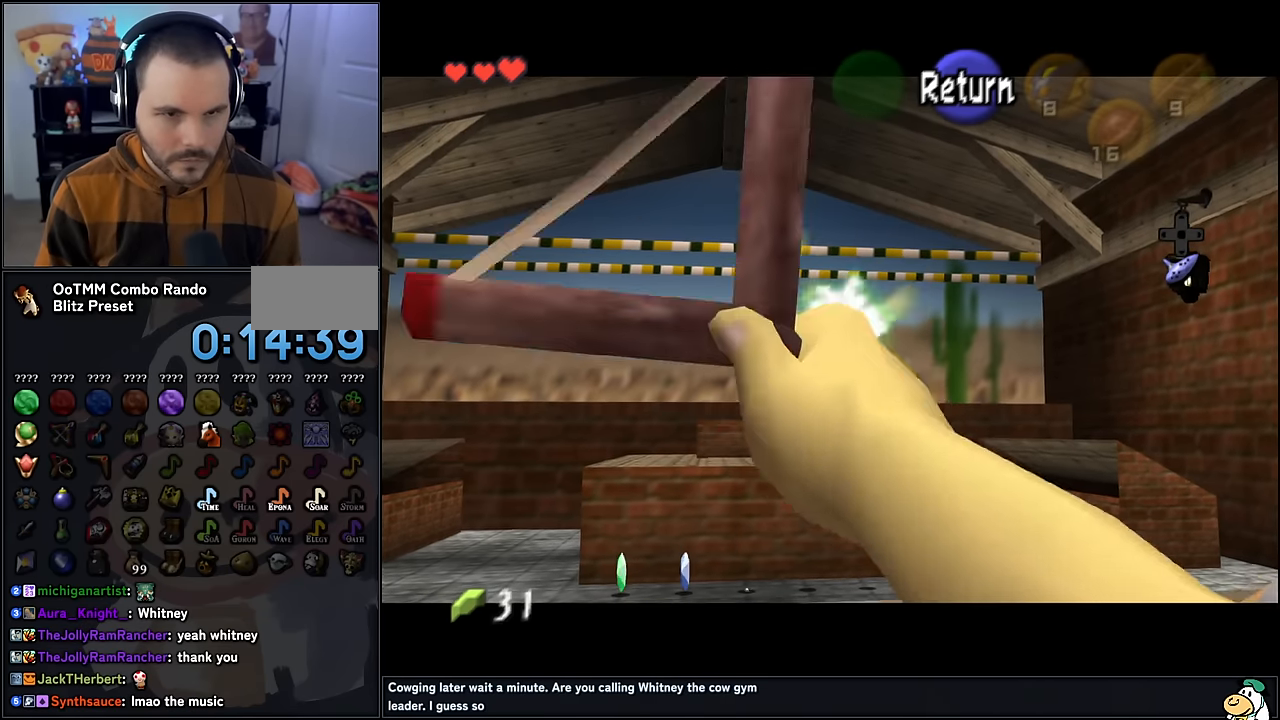
{"buttons": ["B"], "left_stick": "center", "events": [[250, "left_stick", "center"]]}
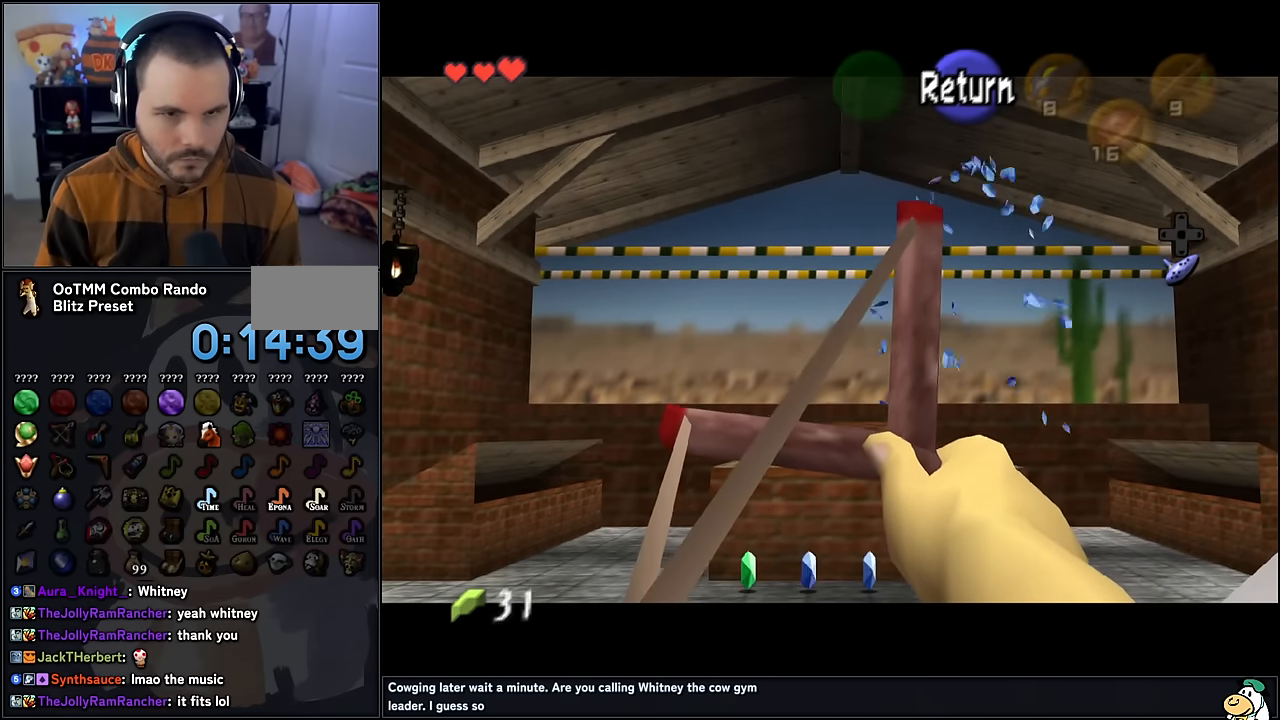
{"buttons": ["B"], "left_stick": "center", "events": [[100, "left_stick", "down-right"], [167, "left_stick", "center"]]}
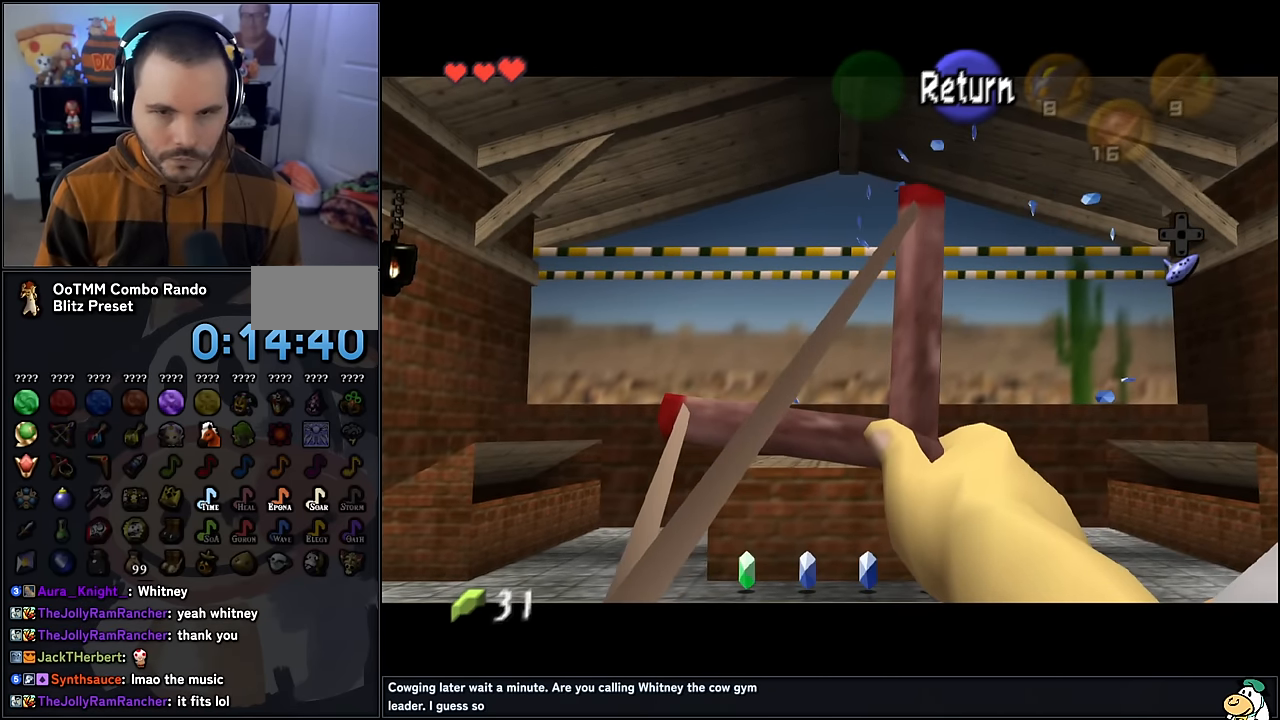
{"buttons": ["B"], "left_stick": "center", "events": [[250, "left_stick", "right"], [367, "left_stick", "center"]]}
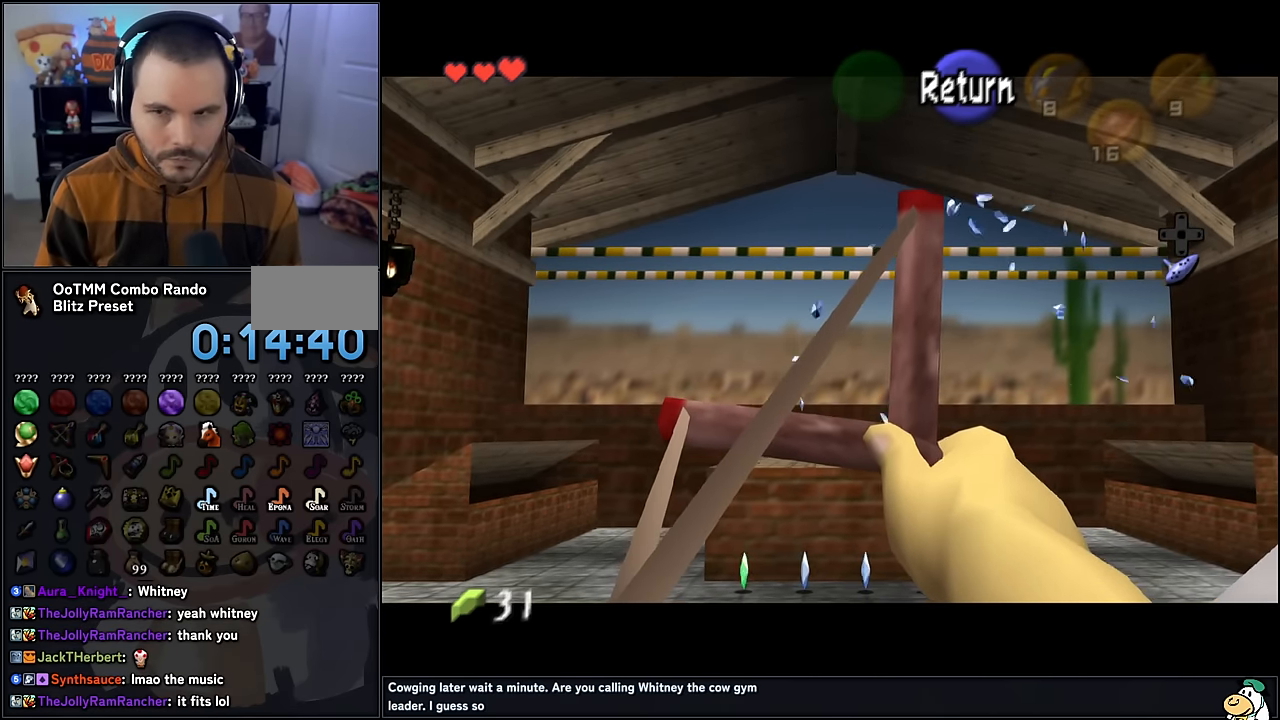
{"buttons": ["B"], "left_stick": "center", "events": []}
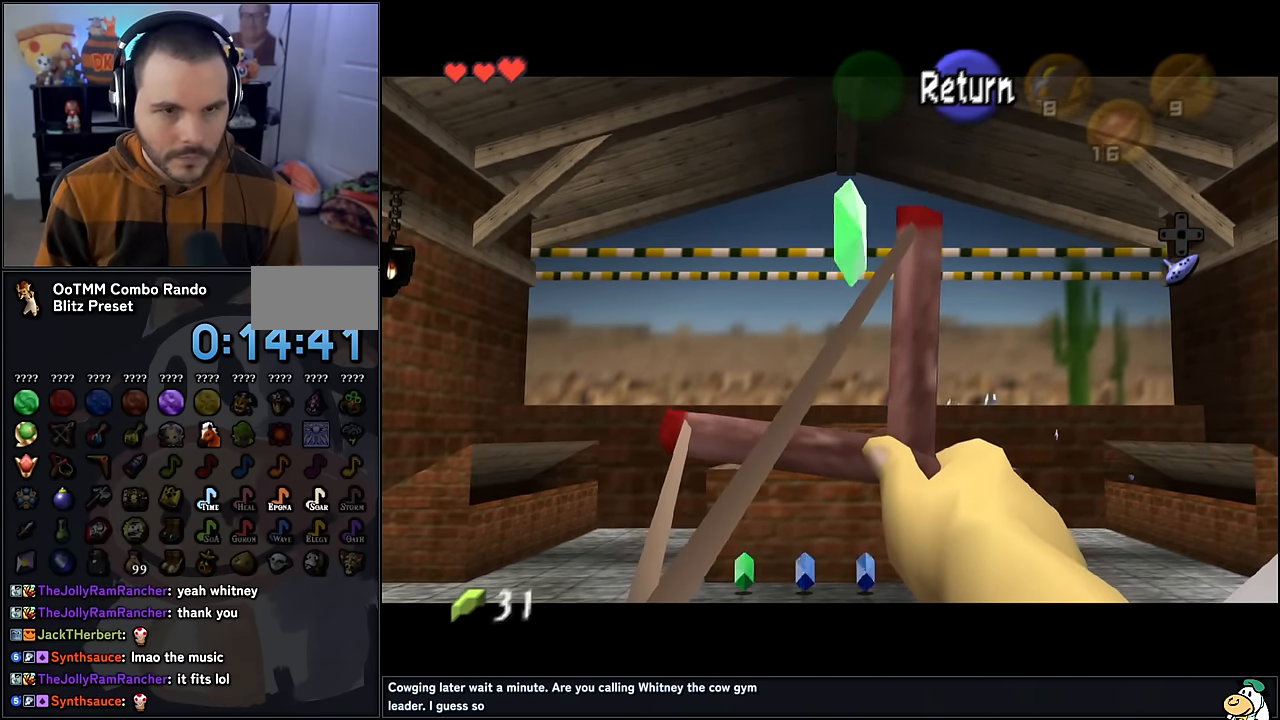
{"buttons": ["B"], "left_stick": "center", "events": [[334, "B", "up"], [434, "B", "down"]]}
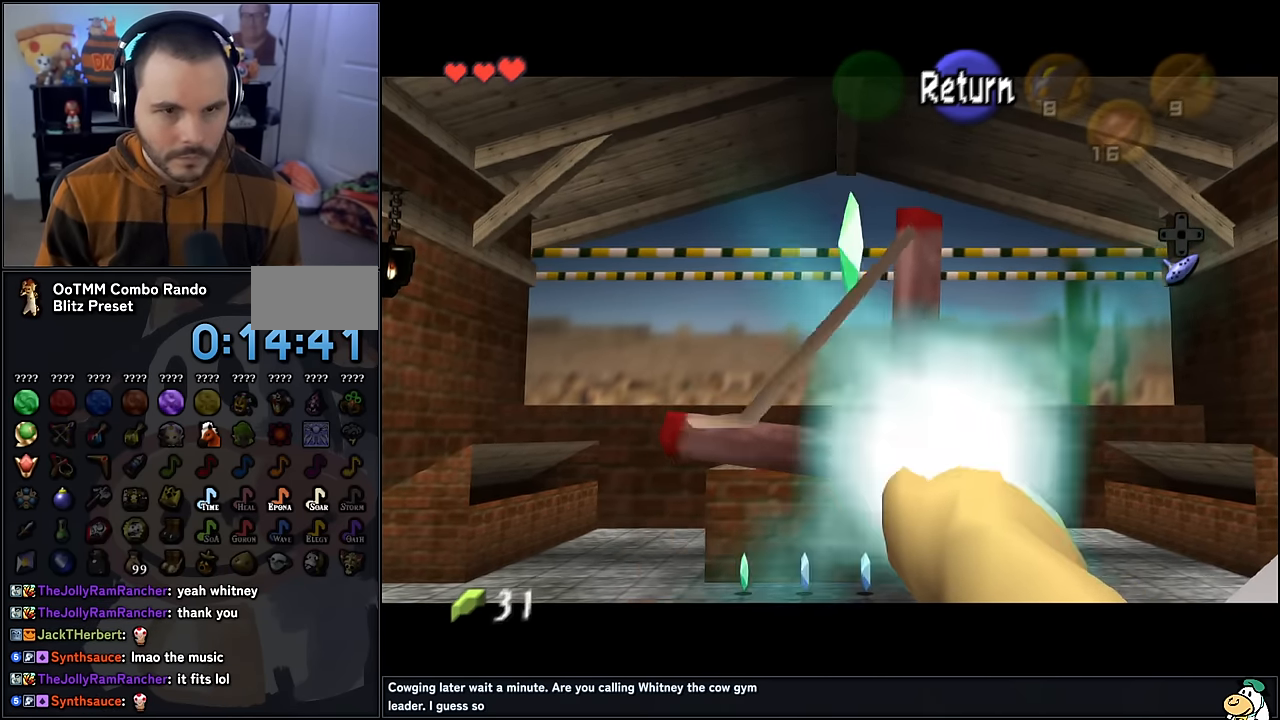
{"buttons": ["B"], "left_stick": "center", "events": []}
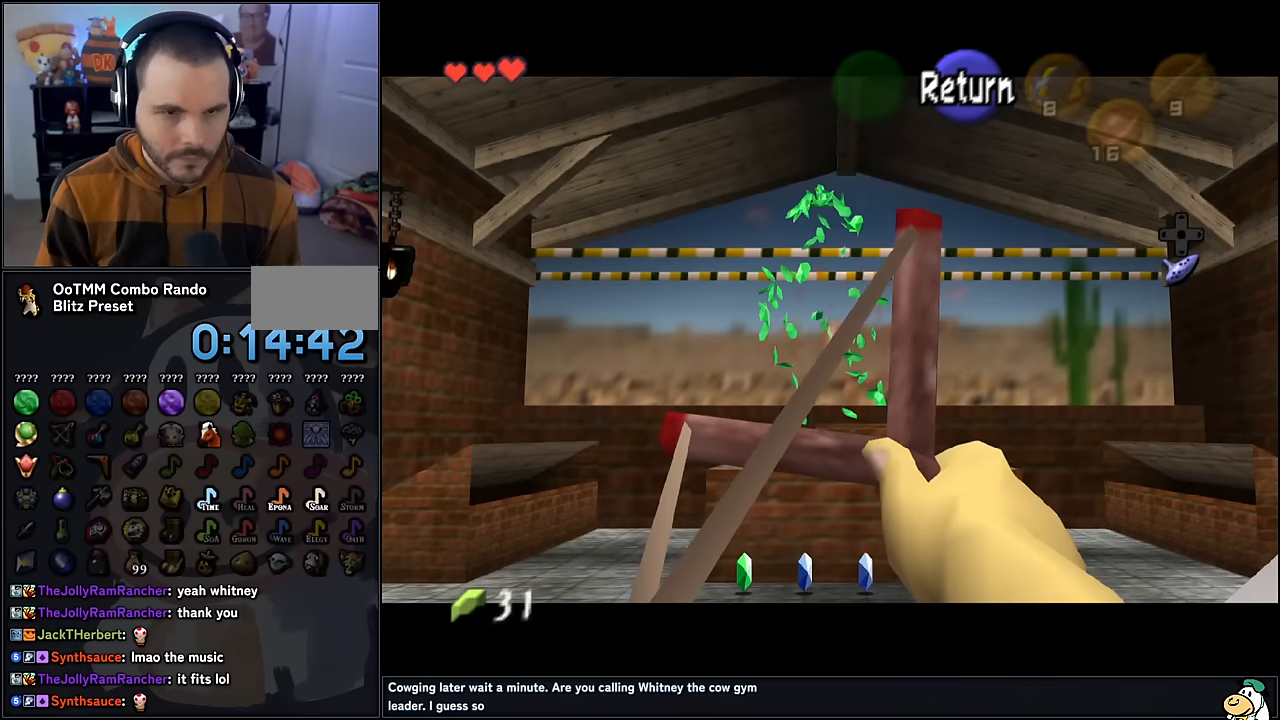
{"buttons": ["B"], "left_stick": "left", "events": [[383, "left_stick", "left"]]}
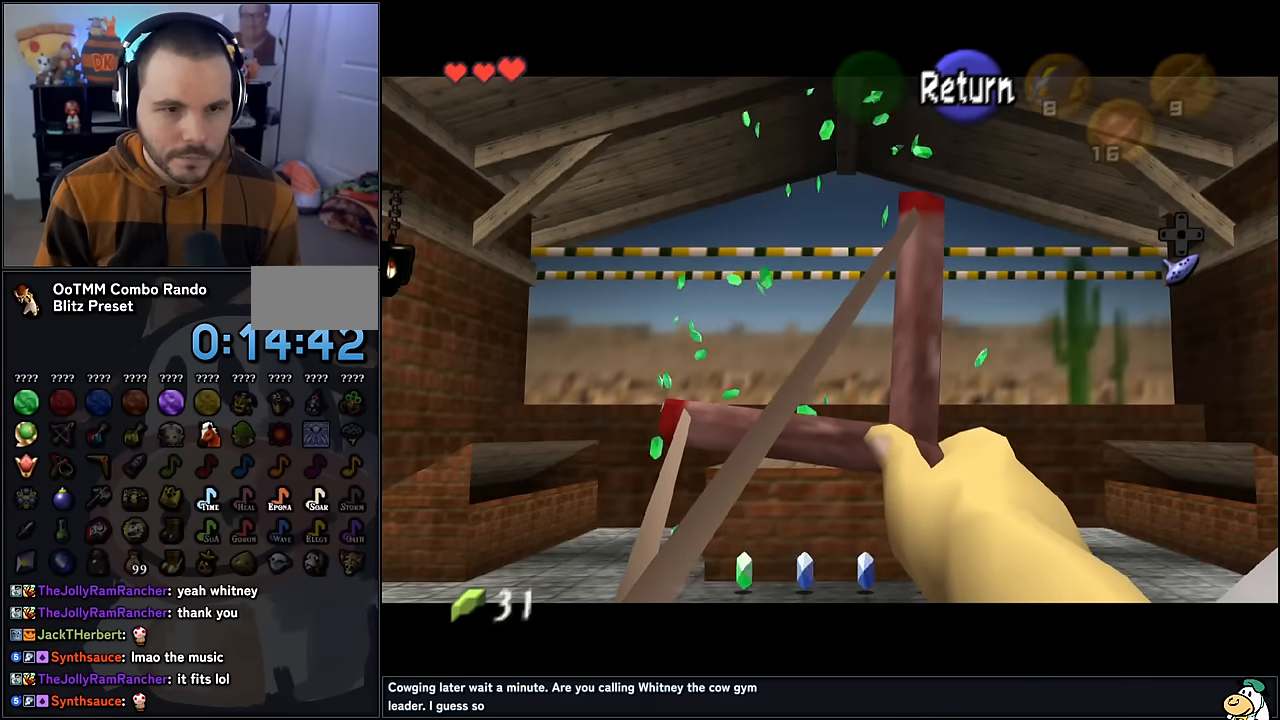
{"buttons": ["B"], "left_stick": "right", "events": [[17, "left_stick", "center"], [433, "left_stick", "right"]]}
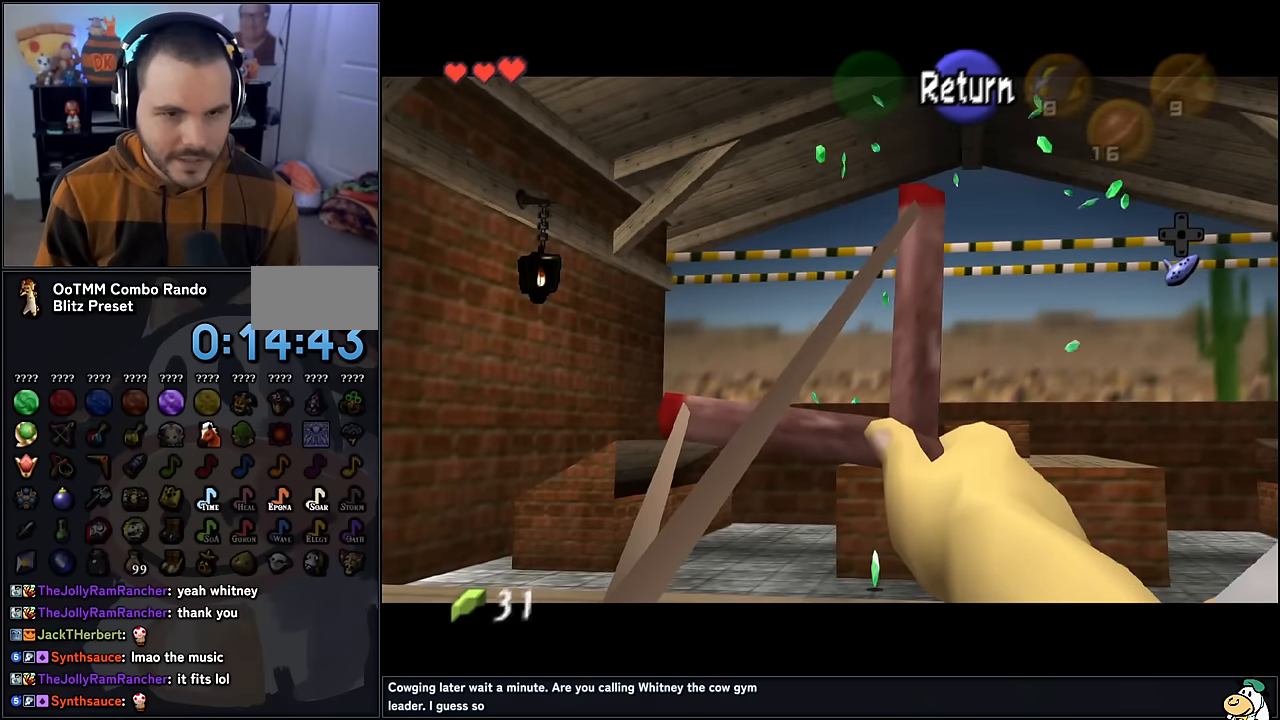
{"buttons": ["B"], "left_stick": "center", "events": [[50, "left_stick", "center"], [267, "left_stick", "left"], [417, "left_stick", "center"]]}
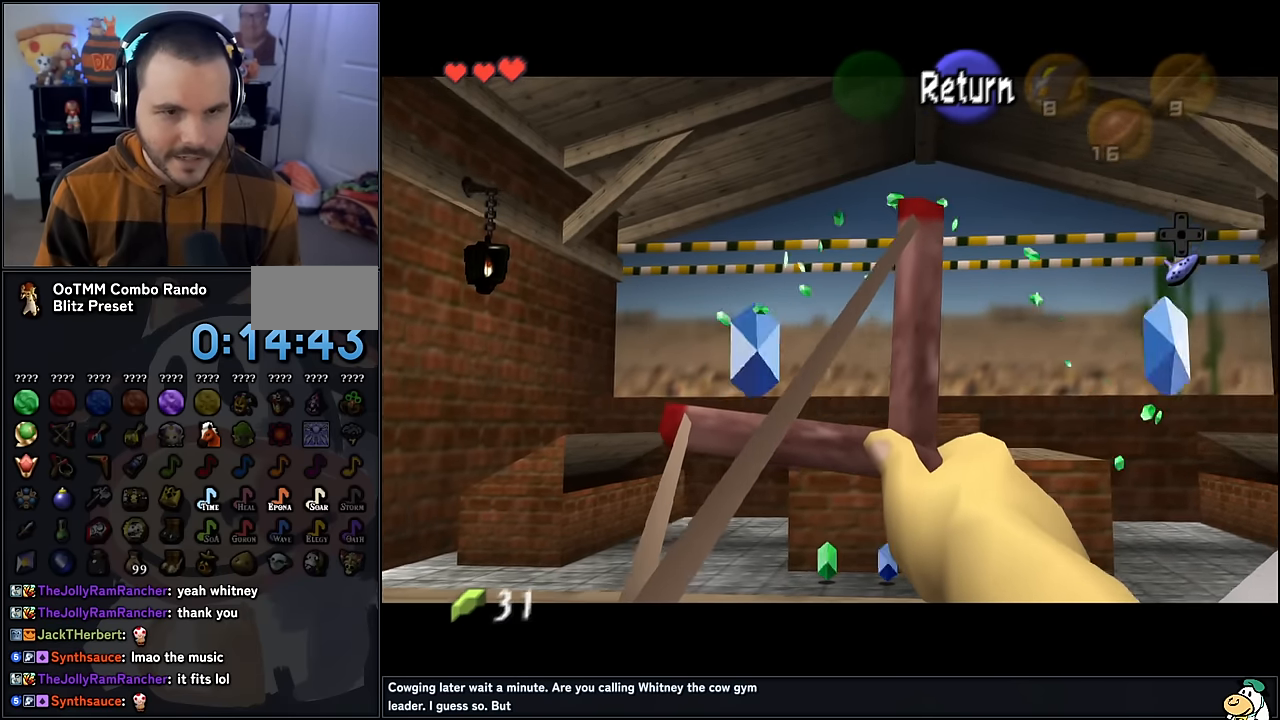
{"buttons": ["B"], "left_stick": "right", "events": [[150, "B", "up"], [250, "B", "down"], [433, "left_stick", "right"]]}
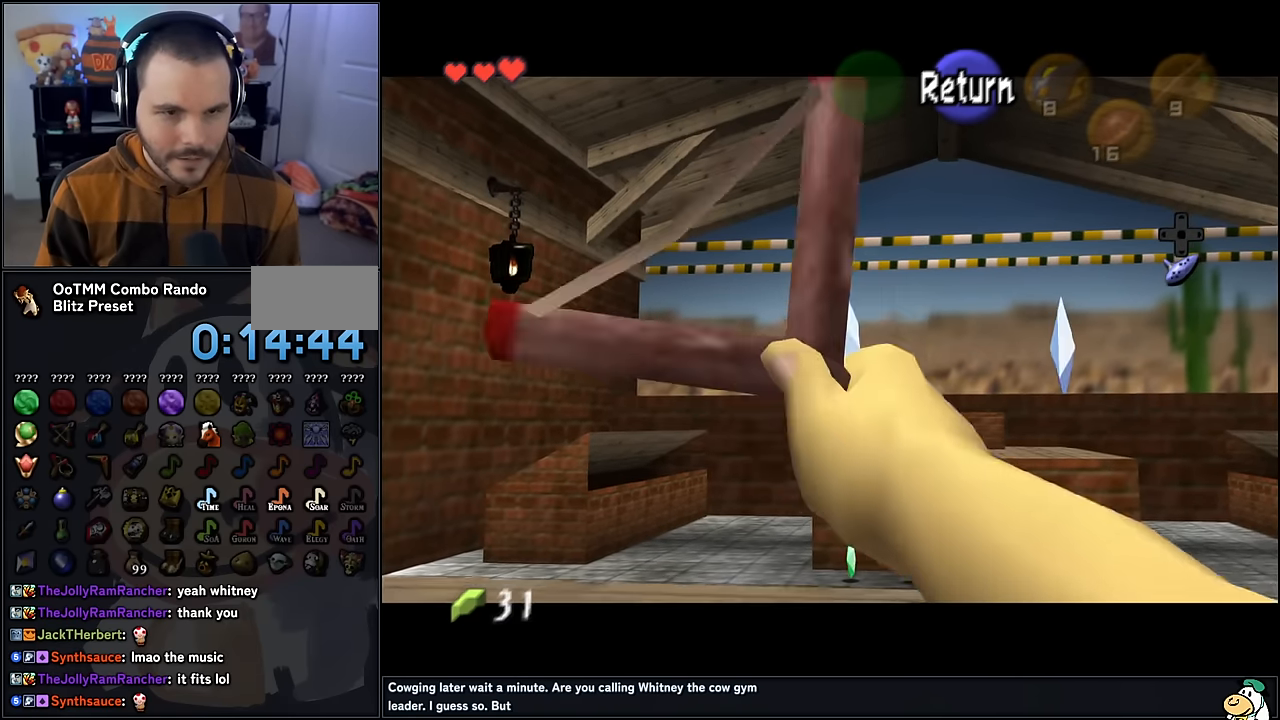
{"buttons": ["B"], "left_stick": "center", "events": [[133, "B", "up"], [133, "left_stick", "center"], [217, "B", "down"]]}
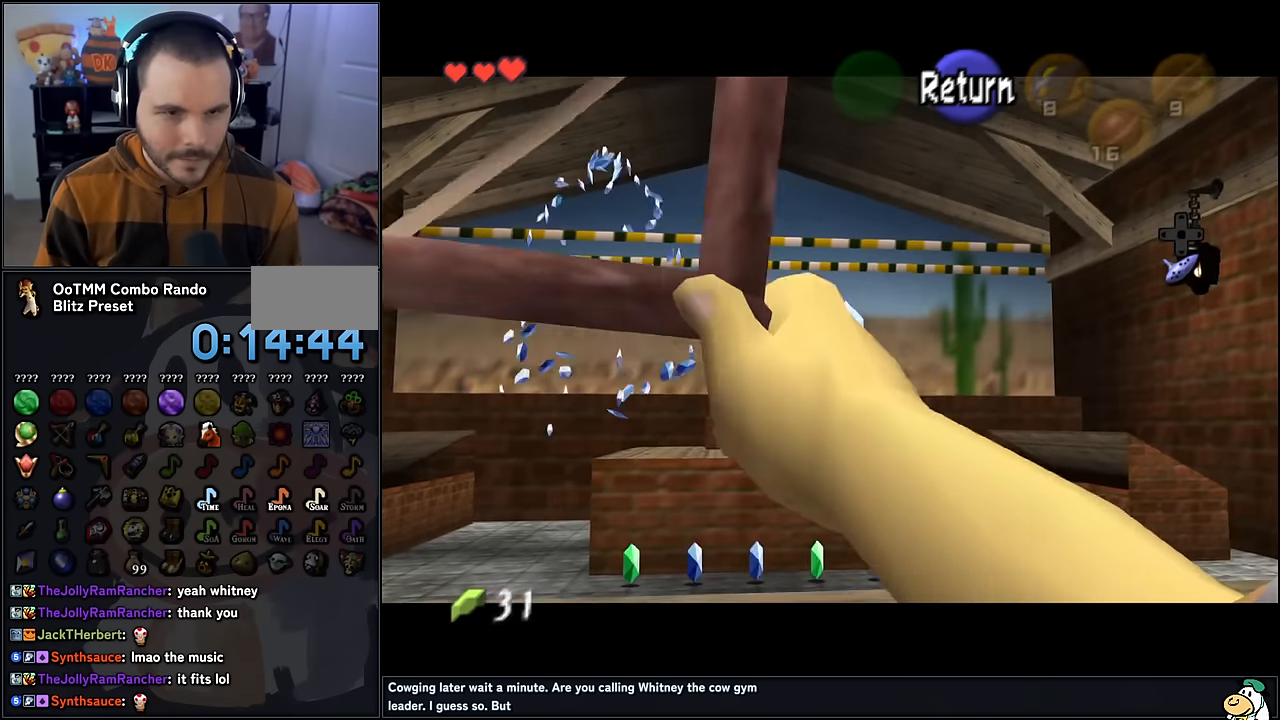
{"buttons": ["B"], "left_stick": "center", "events": [[33, "left_stick", "left"], [150, "left_stick", "center"], [283, "left_stick", "down-left"], [450, "left_stick", "center"]]}
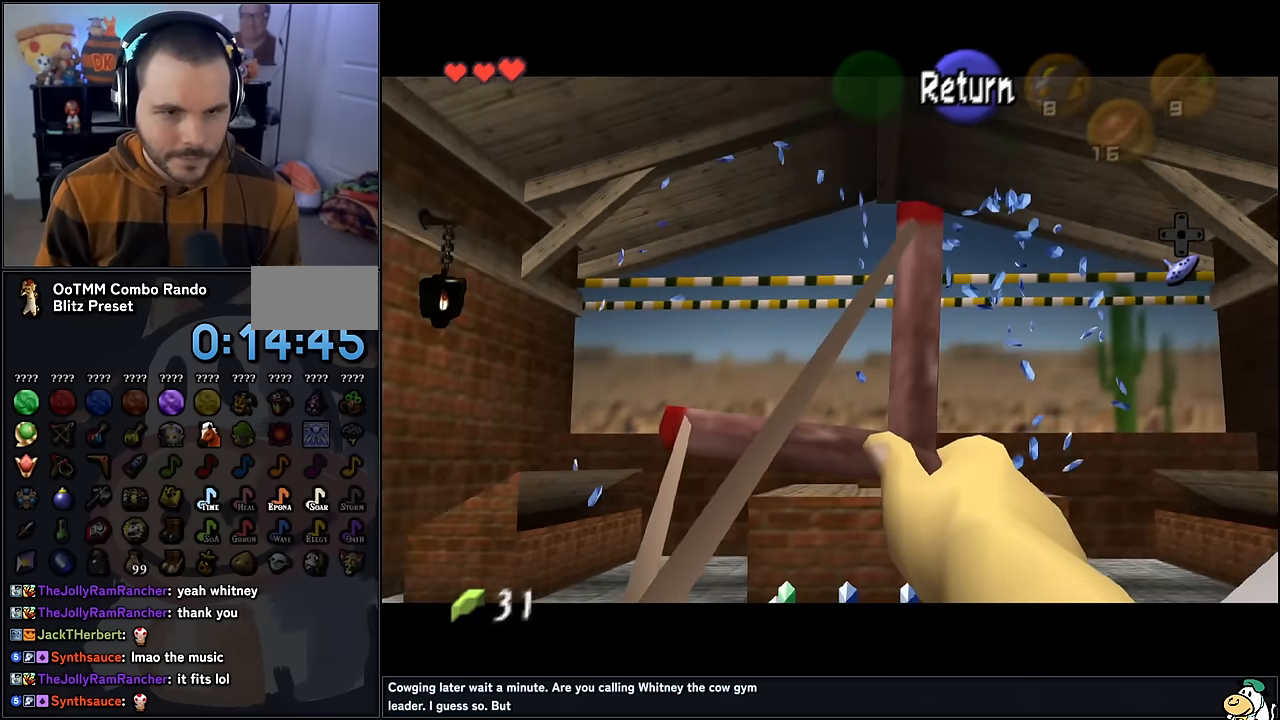
{"buttons": ["B"], "left_stick": "down-right", "events": [[233, "left_stick", "up-right"], [350, "left_stick", "center"], [500, "left_stick", "down-right"]]}
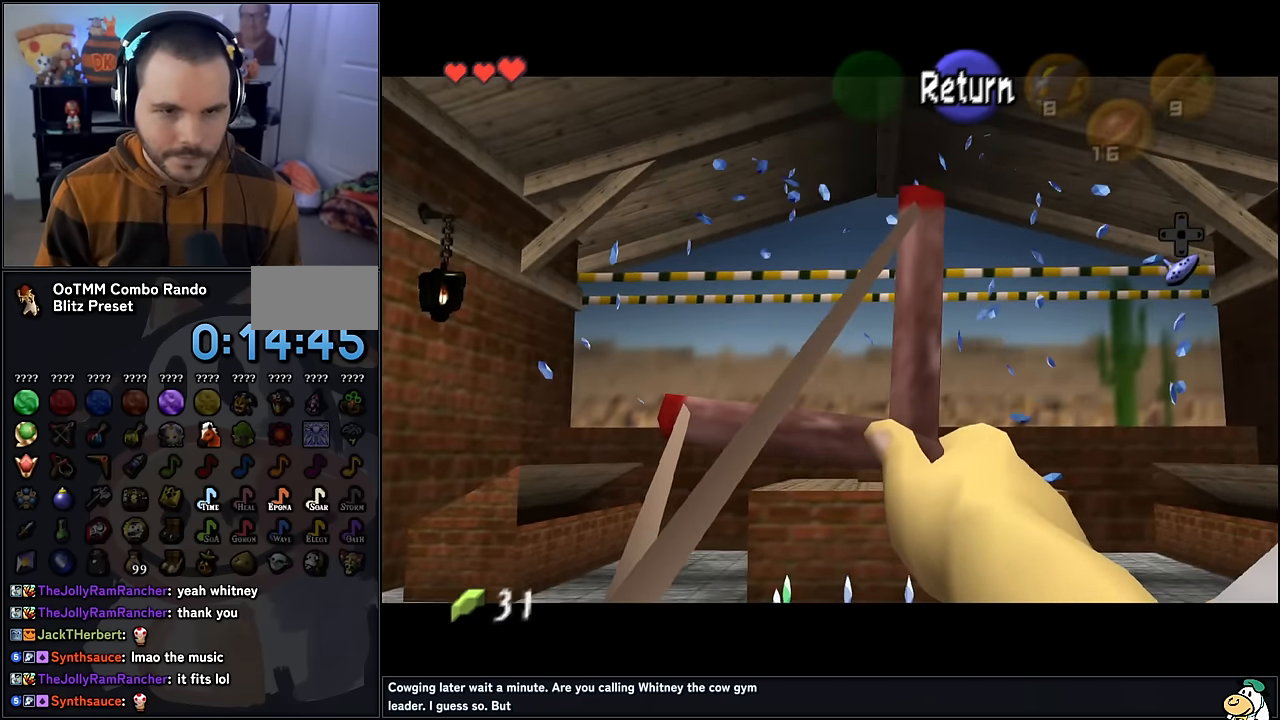
{"buttons": ["B"], "left_stick": "down-right", "events": [[133, "left_stick", "center"], [333, "left_stick", "down-right"]]}
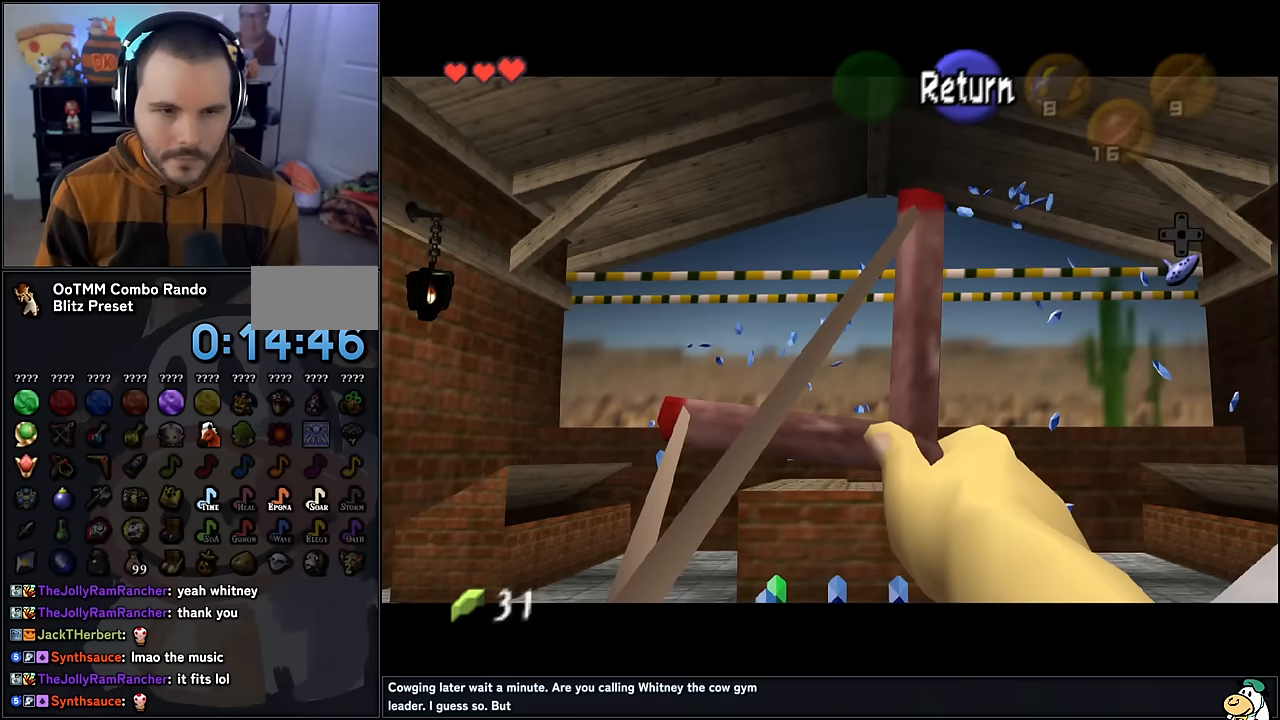
{"buttons": ["B"], "left_stick": "center", "events": [[17, "left_stick", "center"], [367, "left_stick", "right"], [450, "left_stick", "center"]]}
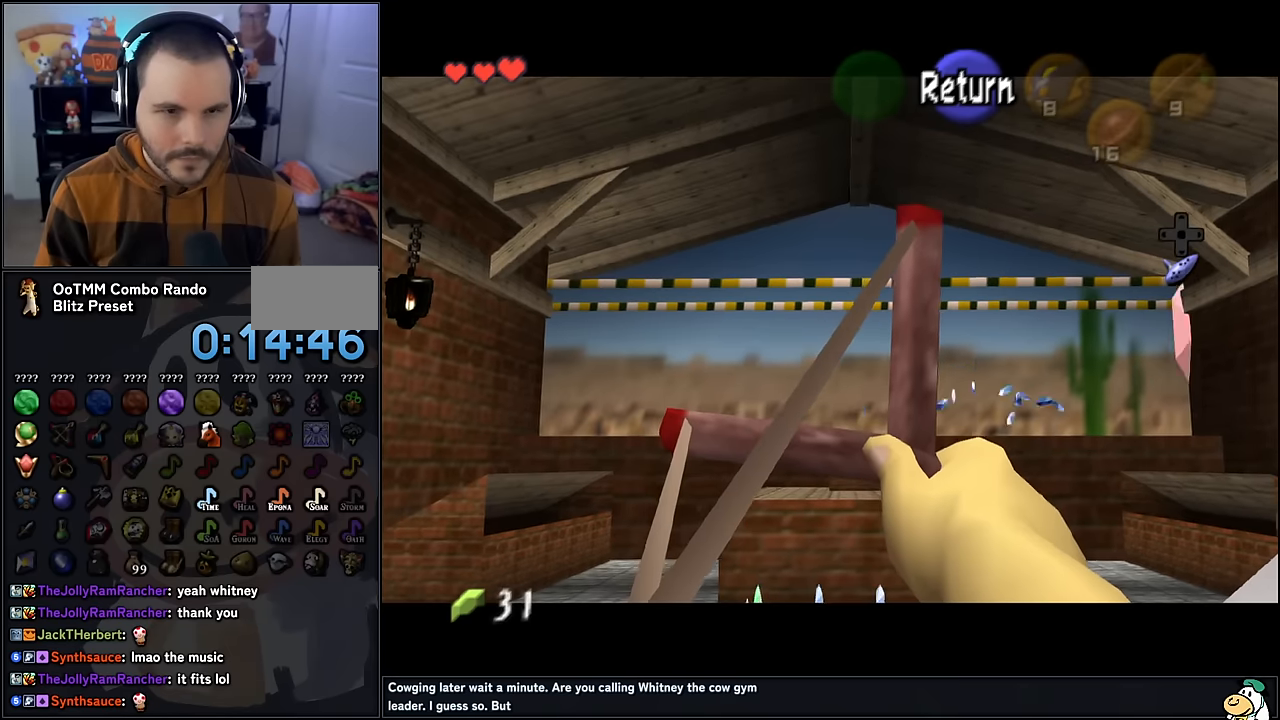
{"buttons": ["B"], "left_stick": "center", "events": [[200, "left_stick", "down-left"], [300, "left_stick", "center"]]}
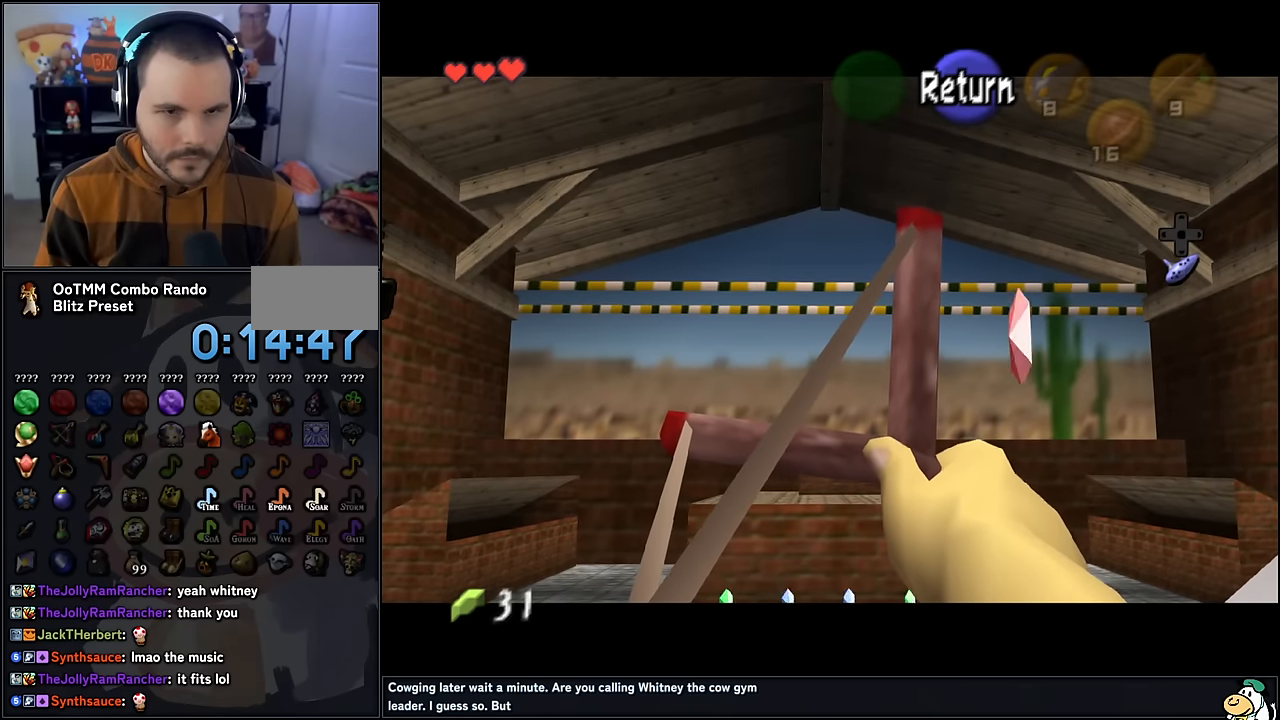
{"buttons": ["B"], "left_stick": "center", "events": [[300, "B", "up"], [467, "B", "down"]]}
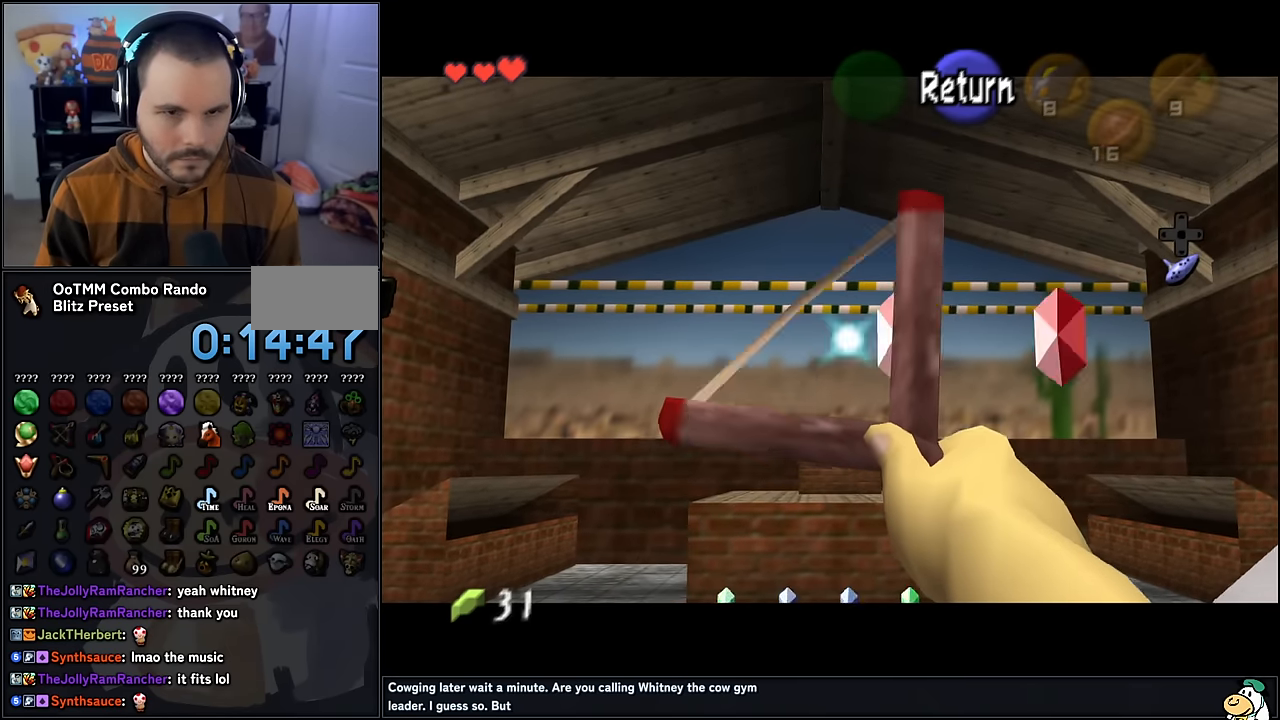
{"buttons": ["B"], "left_stick": "center", "events": []}
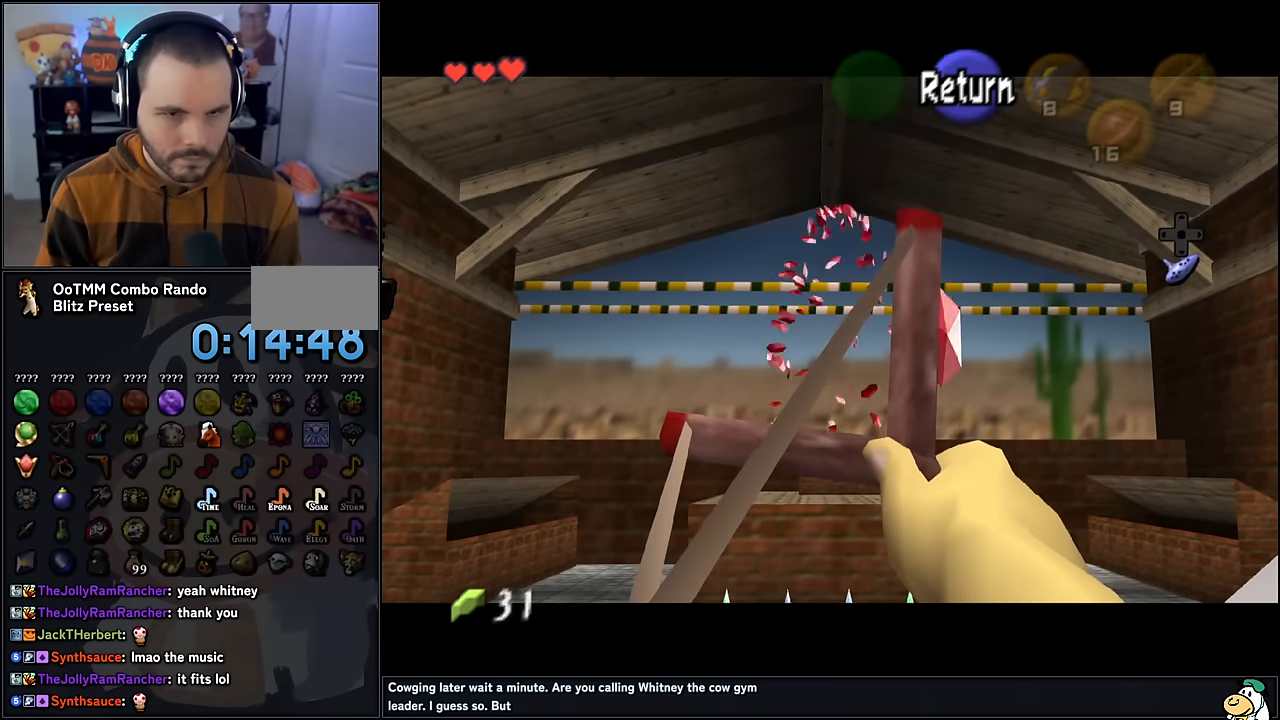
{"buttons": ["B"], "left_stick": "center", "events": [[33, "B", "up"], [133, "B", "down"]]}
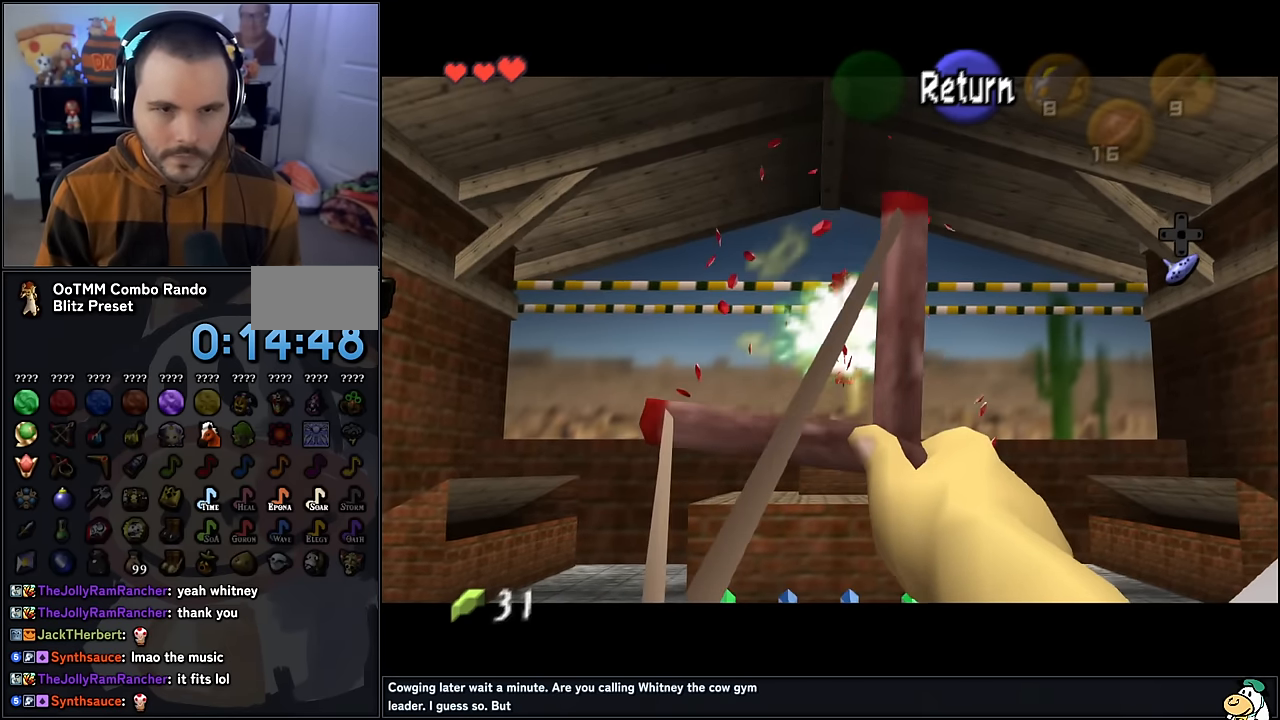
{"buttons": ["B"], "left_stick": "center", "events": []}
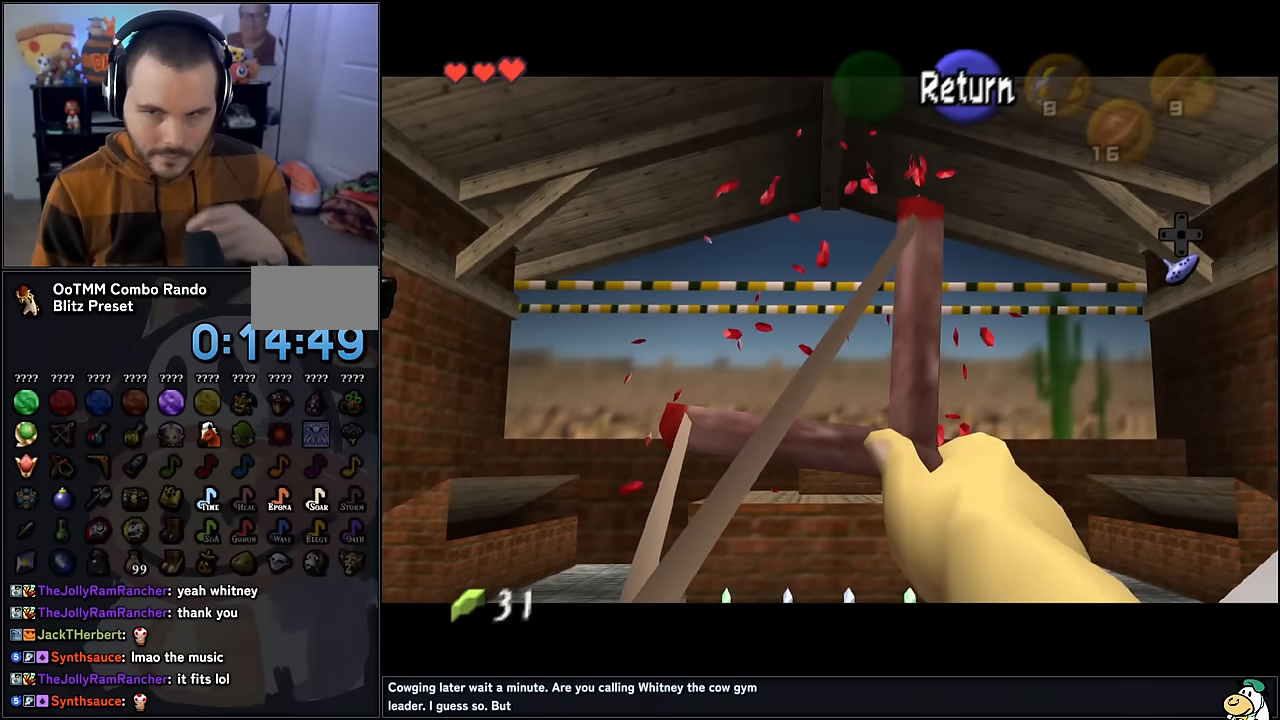
{"buttons": ["B"], "left_stick": "center", "events": []}
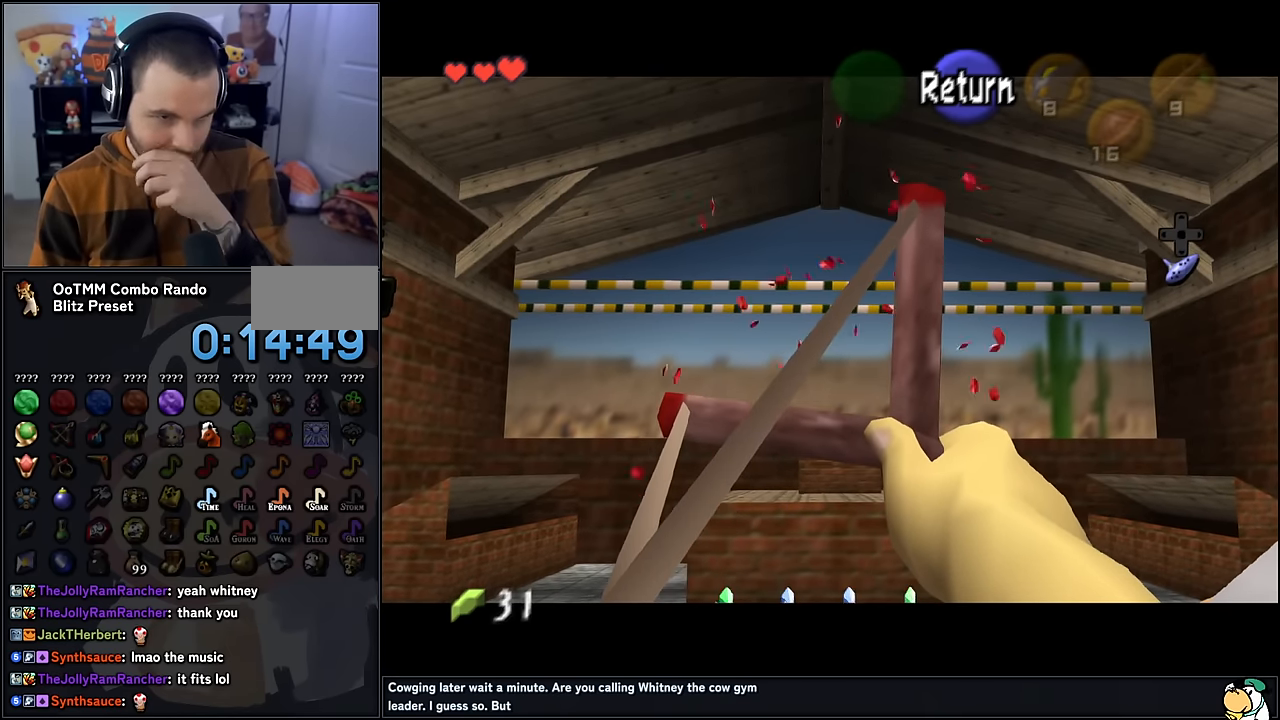
{"buttons": ["B"], "left_stick": "center", "events": []}
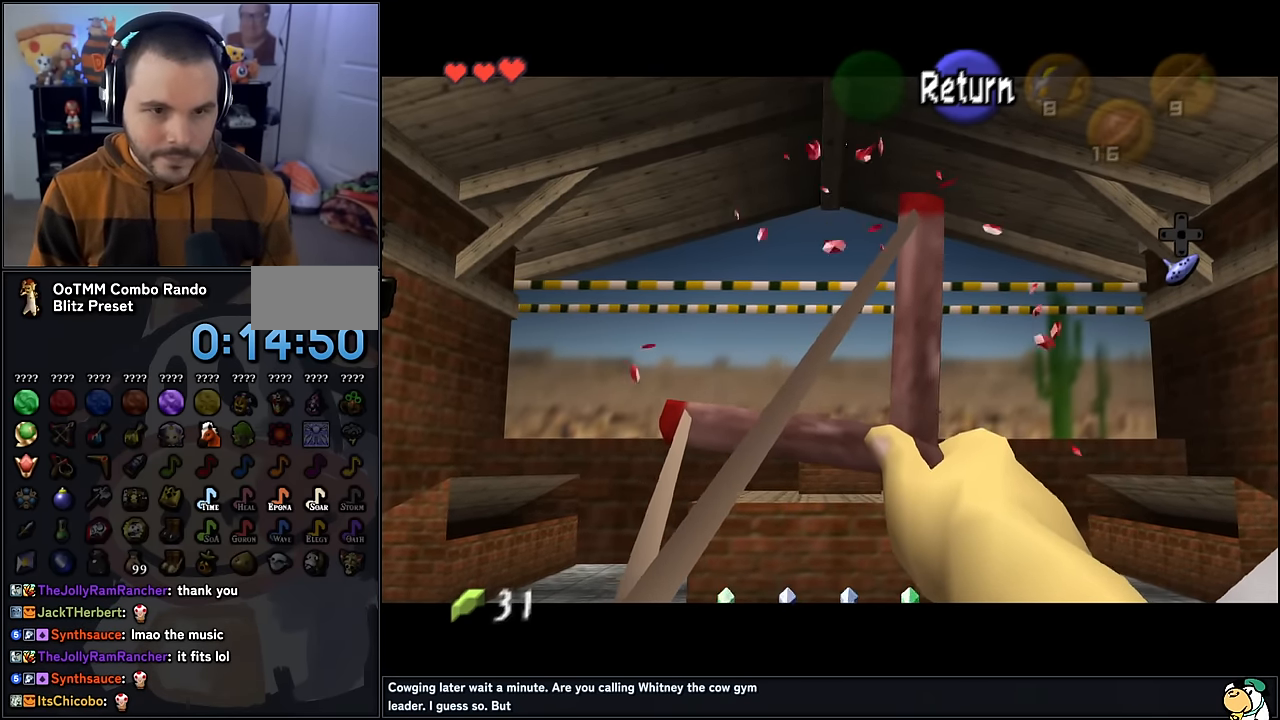
{"buttons": ["B"], "left_stick": "center", "events": []}
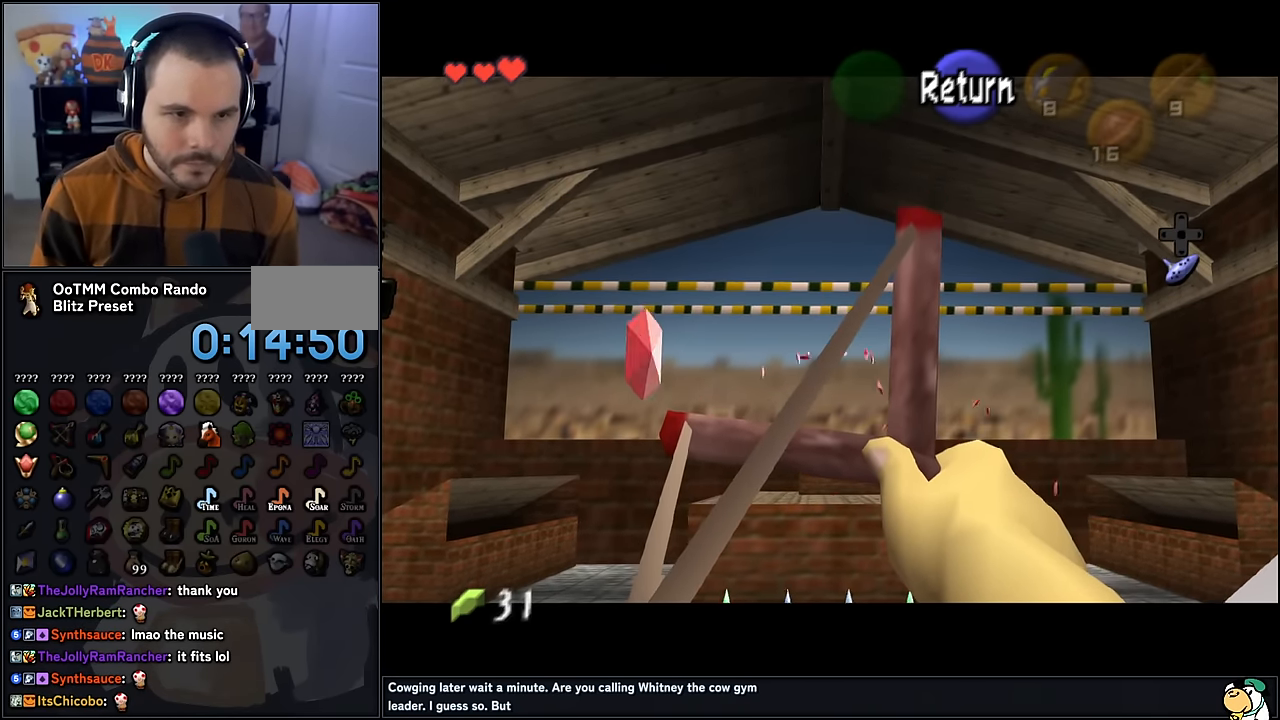
{"buttons": ["B"], "left_stick": "center", "events": [[233, "B", "up"], [333, "B", "down"]]}
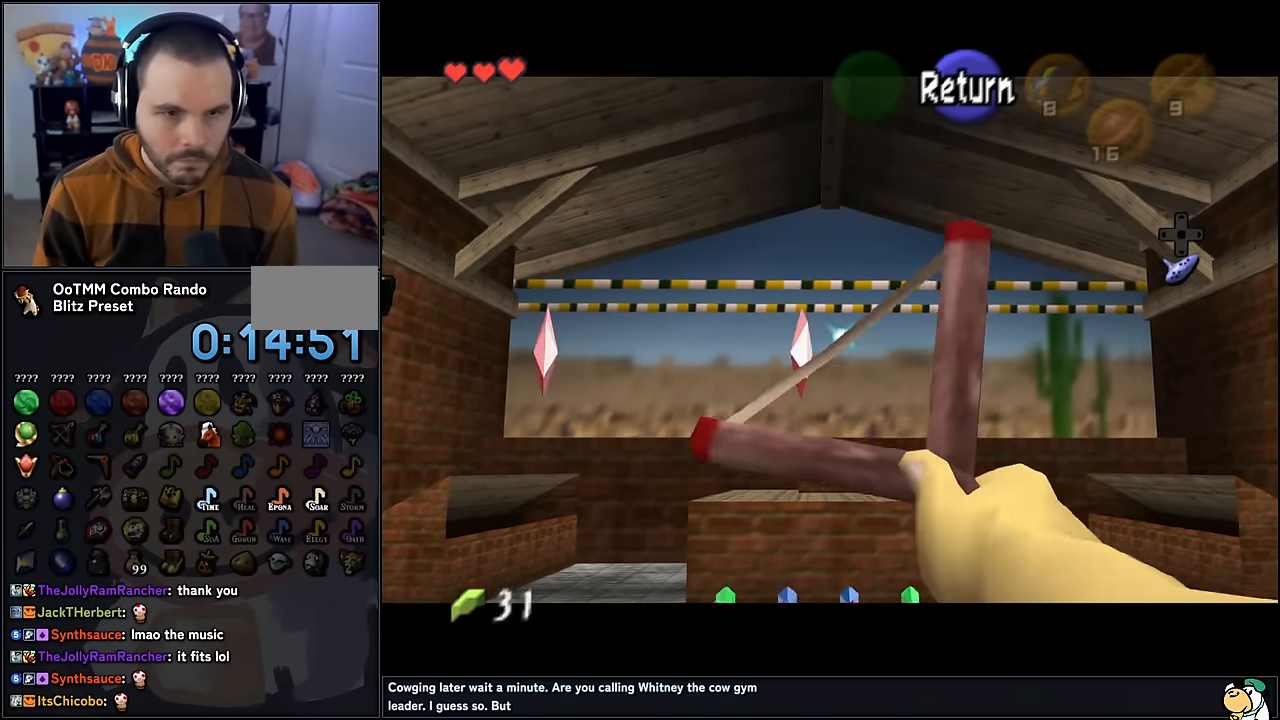
{"buttons": ["B"], "left_stick": "center", "events": []}
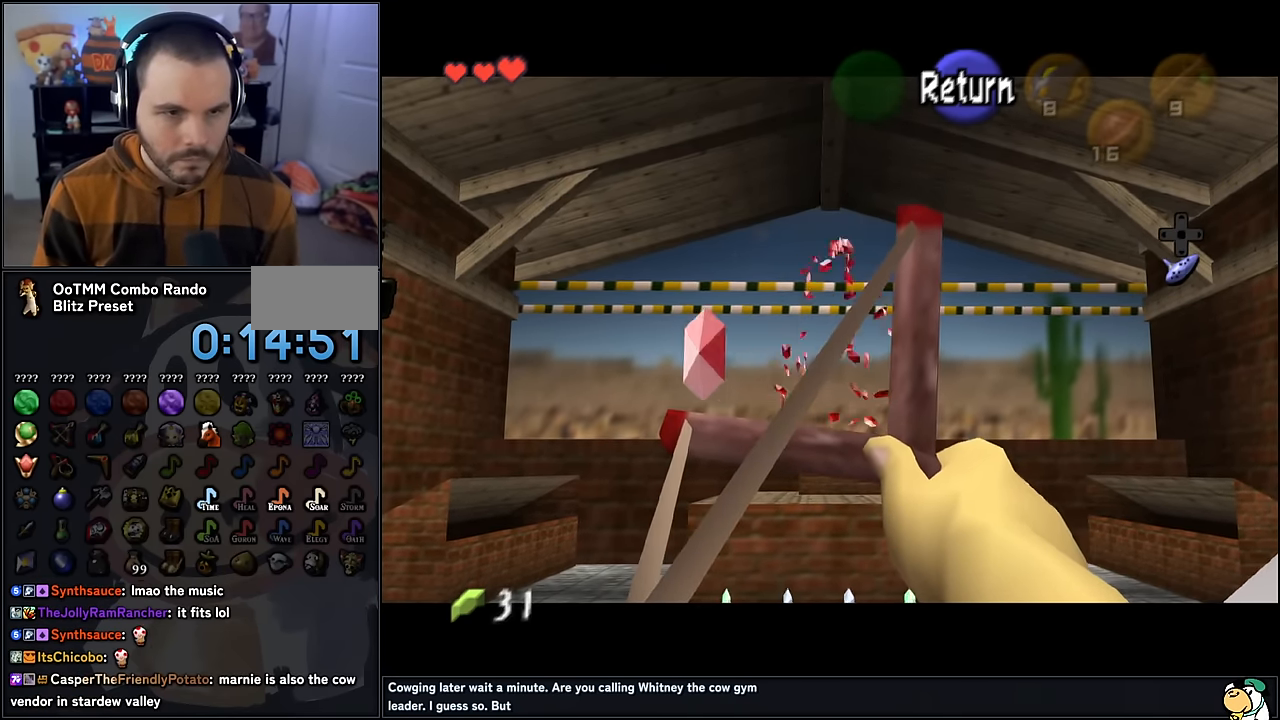
{"buttons": ["B"], "left_stick": "center", "events": [[33, "B", "up"], [117, "B", "down"]]}
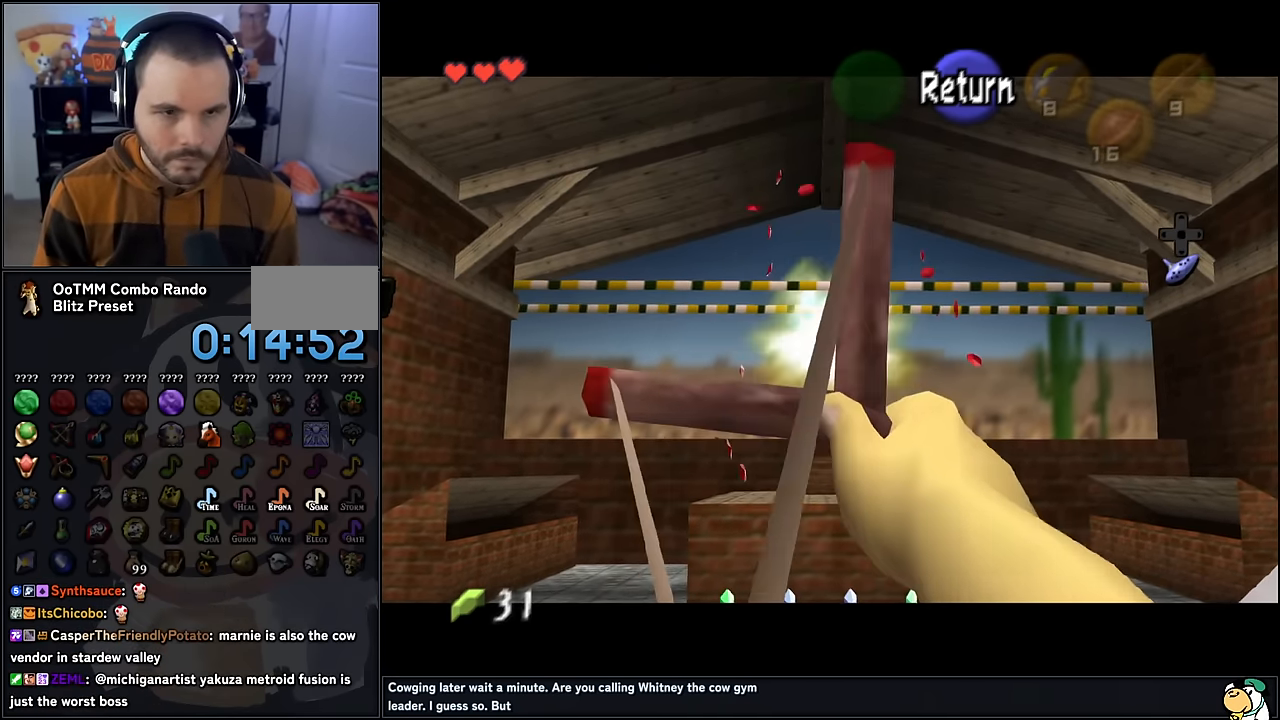
{"buttons": ["B"], "left_stick": "down-right", "events": [[233, "left_stick", "down-right"], [367, "B", "up"], [450, "B", "down"]]}